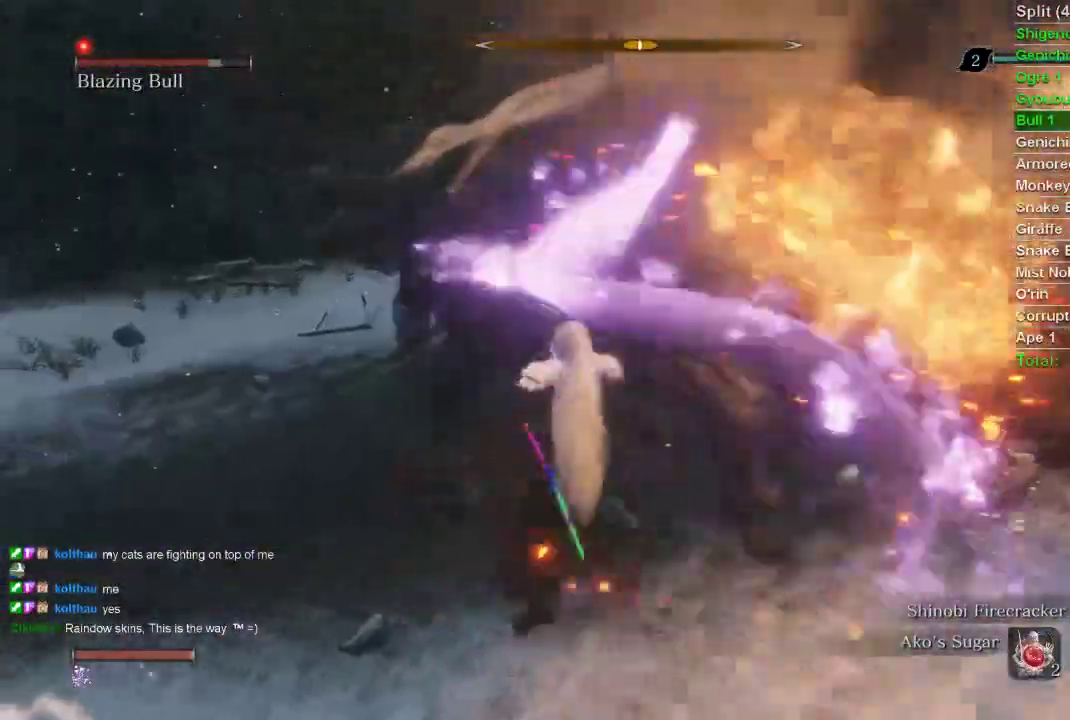
Gameplay with a controller (PlayStation layout); each line is a JSON object with the inputs held at the frame after it. "events" lists button and stick changes between this image and that frame as [ms after this image, input, new state], when the widget could be followed in between.
{"buttons": [], "left_stick": "up-left", "right_stick": "center", "events": [[150, "R1", "up"], [167, "left_stick", "up-left"], [167, "right_stick", "center"], [233, "left_stick", "center"], [317, "CIRCLE", "down"], [317, "left_stick", "up-left"], [417, "CIRCLE", "up"]]}
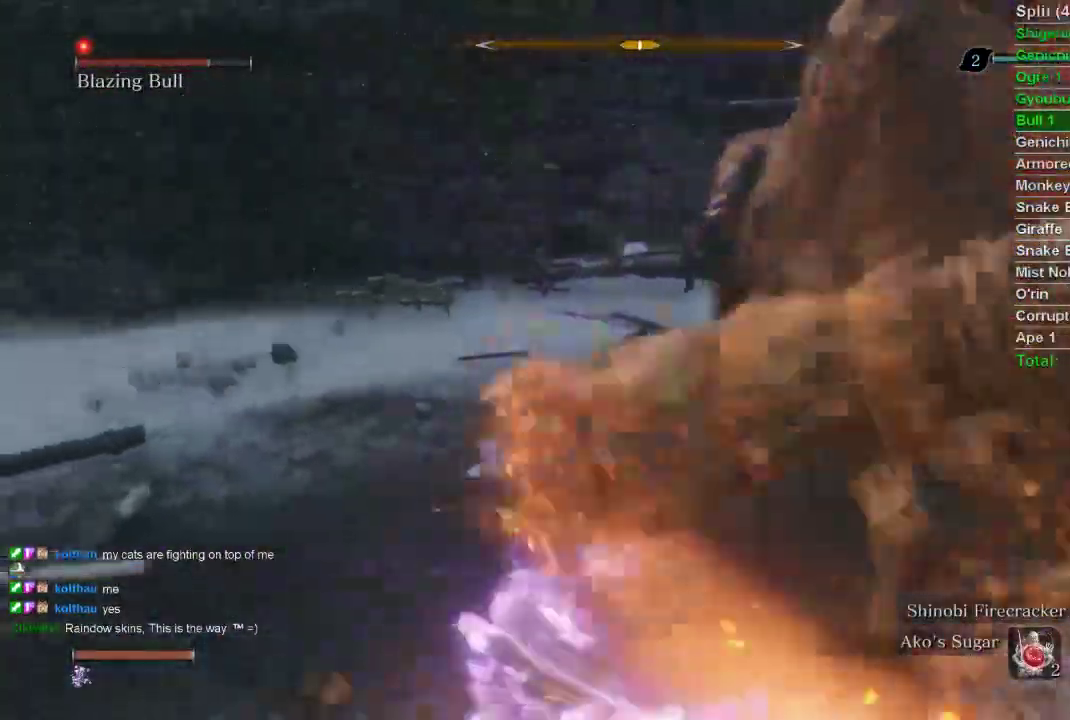
{"buttons": ["R1"], "left_stick": "up-right", "right_stick": "right", "events": [[100, "left_stick", "up-right"], [117, "right_stick", "down-right"], [150, "R1", "down"], [233, "right_stick", "right"]]}
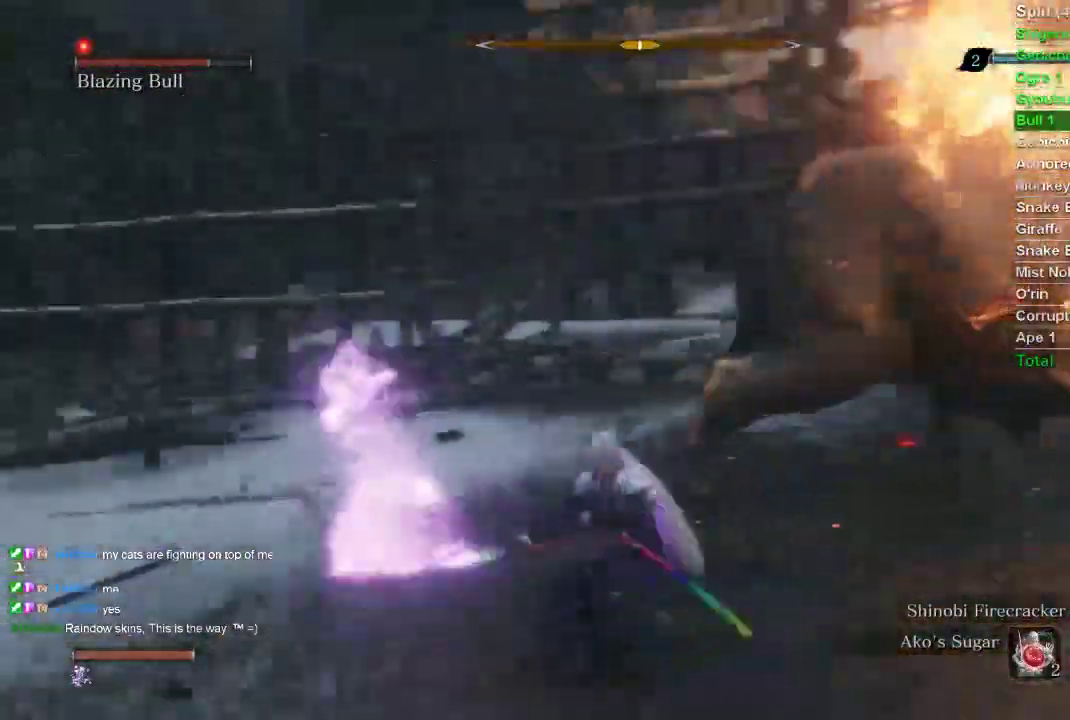
{"buttons": ["R1"], "left_stick": "up", "right_stick": "right", "events": [[467, "left_stick", "up"]]}
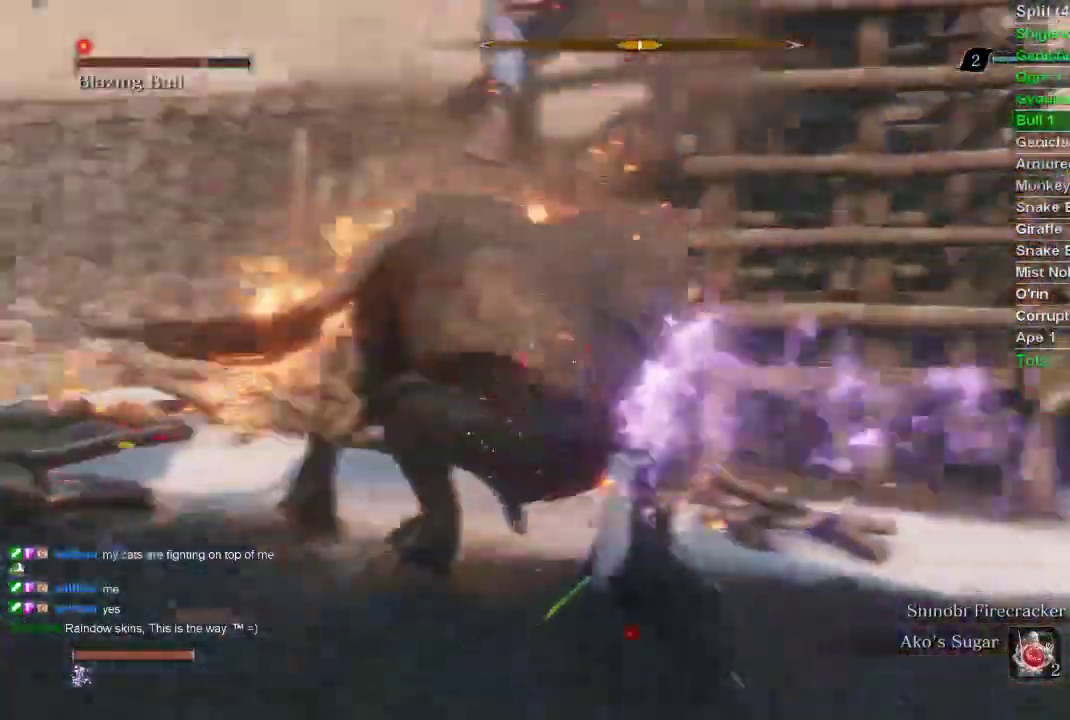
{"buttons": ["CIRCLE"], "left_stick": "up", "right_stick": "center", "events": [[133, "R1", "up"], [450, "right_stick", "center"], [467, "CIRCLE", "down"]]}
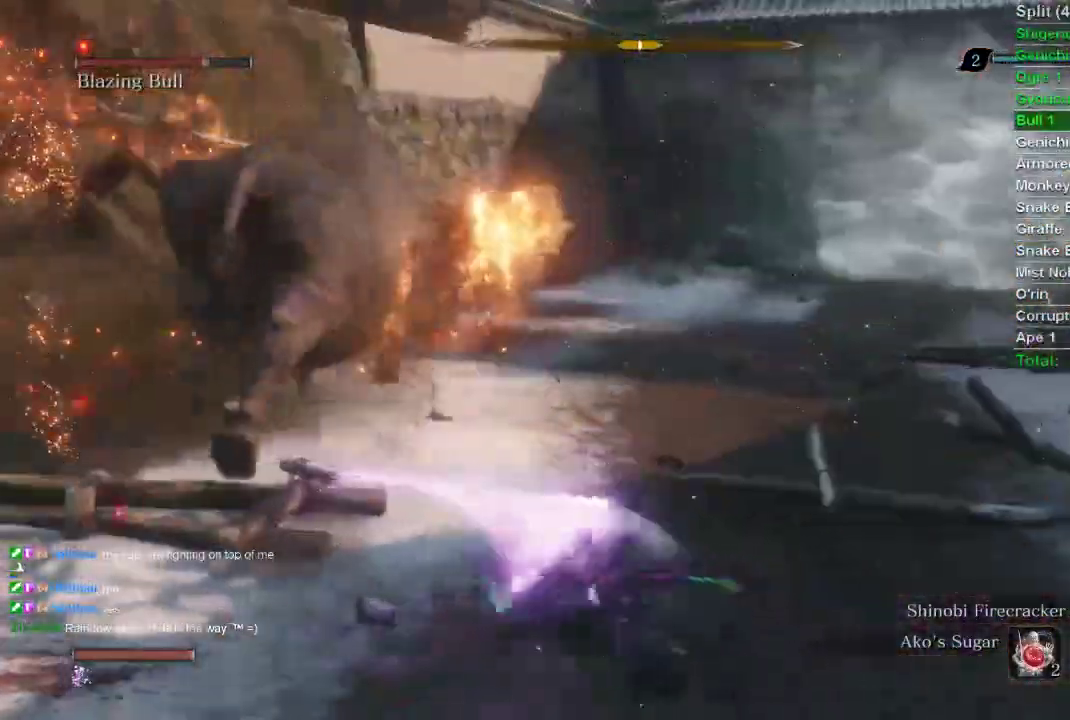
{"buttons": ["CIRCLE"], "left_stick": "up", "right_stick": "center", "events": [[167, "right_stick", "right"], [317, "right_stick", "up-right"], [467, "right_stick", "center"]]}
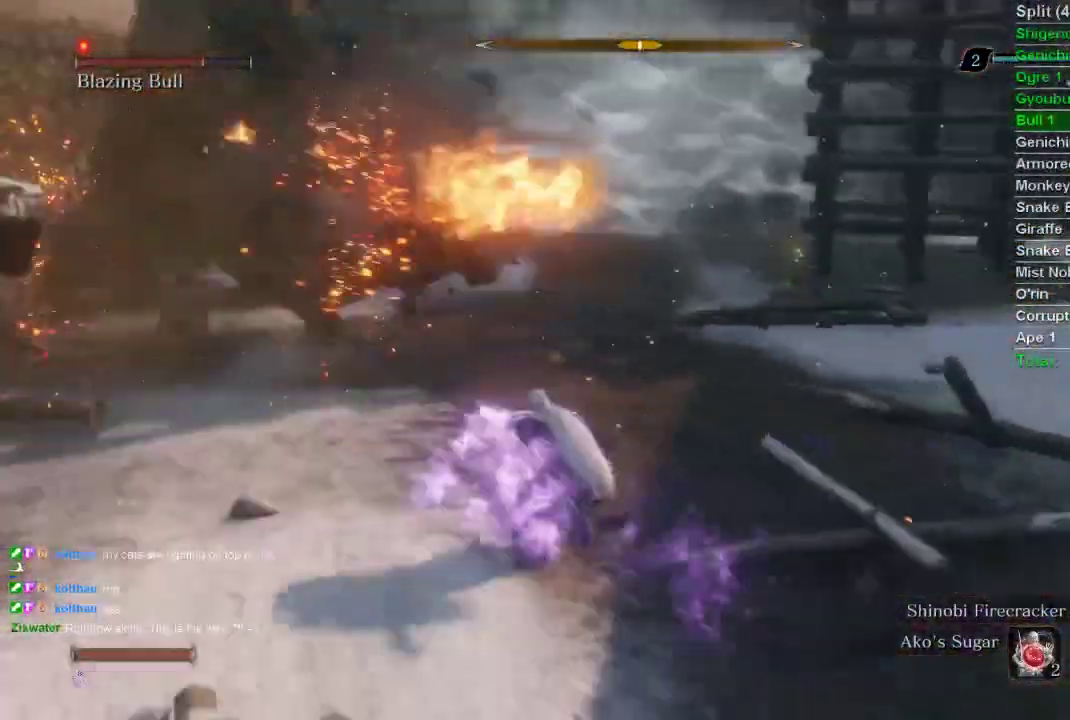
{"buttons": ["CIRCLE"], "left_stick": "up", "right_stick": "right", "events": [[83, "right_stick", "right"]]}
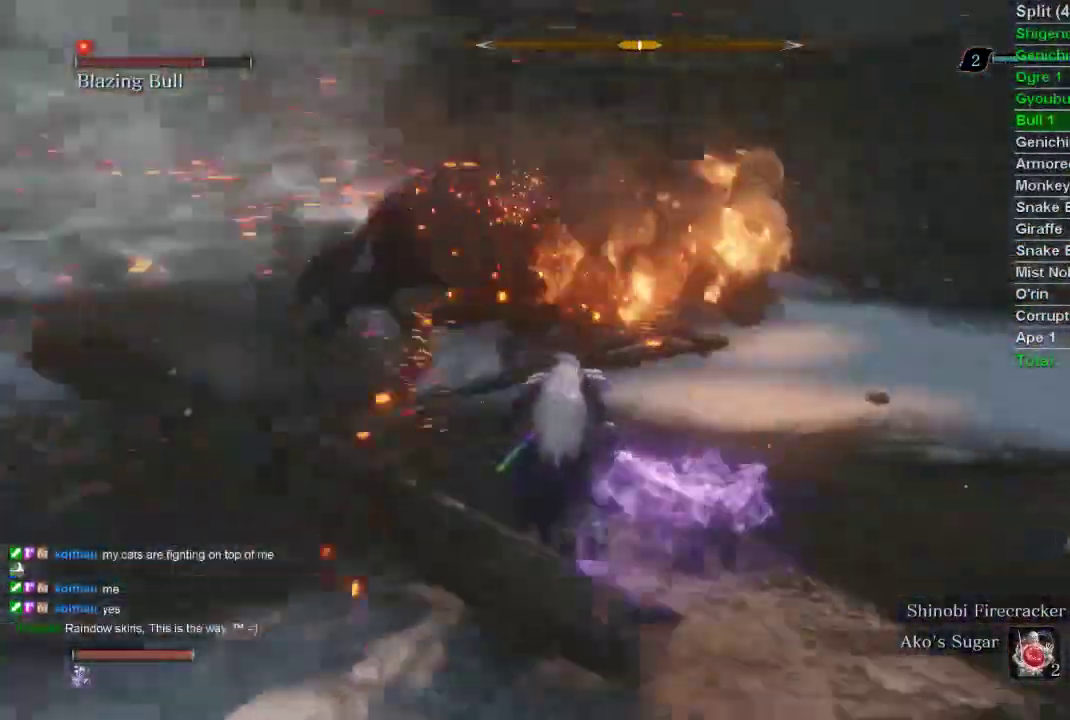
{"buttons": ["CIRCLE"], "left_stick": "up", "right_stick": "right", "events": []}
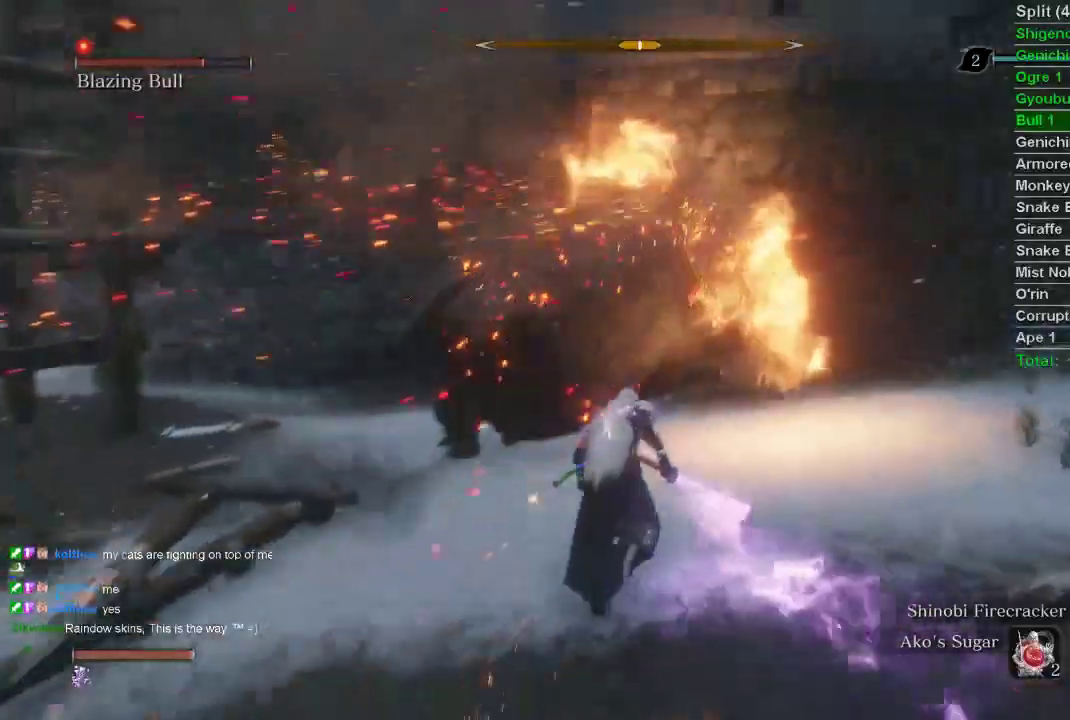
{"buttons": ["R1"], "left_stick": "up-right", "right_stick": "center", "events": [[267, "right_stick", "center"], [350, "R1", "down"], [450, "CIRCLE", "up"], [483, "left_stick", "up-right"]]}
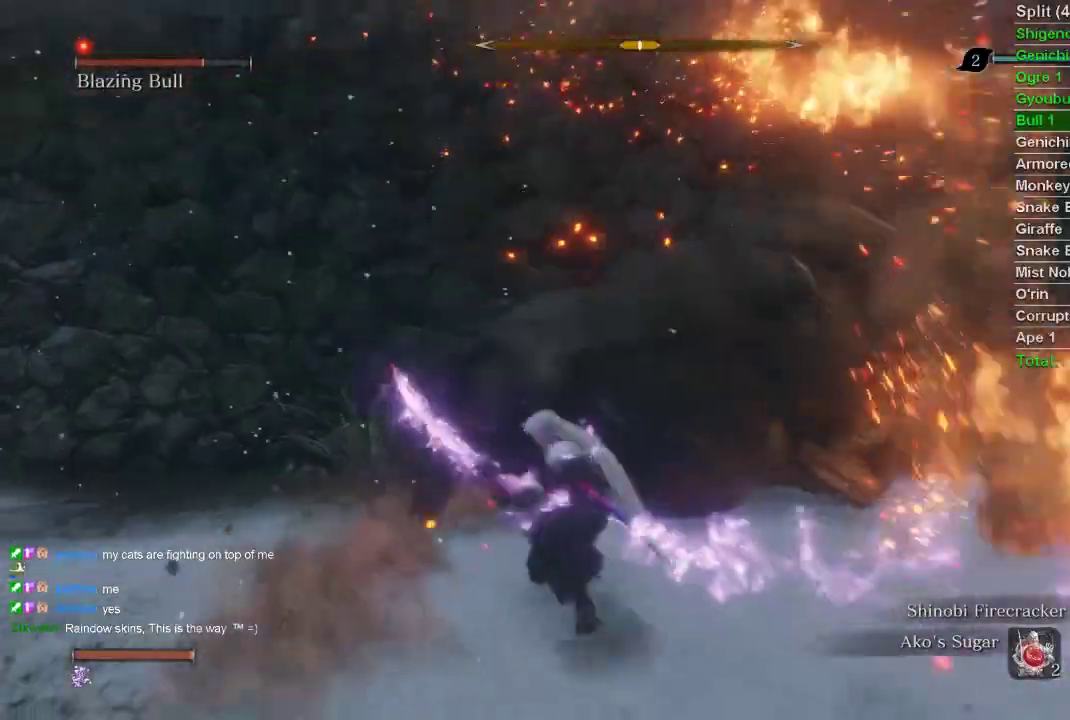
{"buttons": ["R1"], "left_stick": "up-right", "right_stick": "right", "events": [[50, "right_stick", "right"]]}
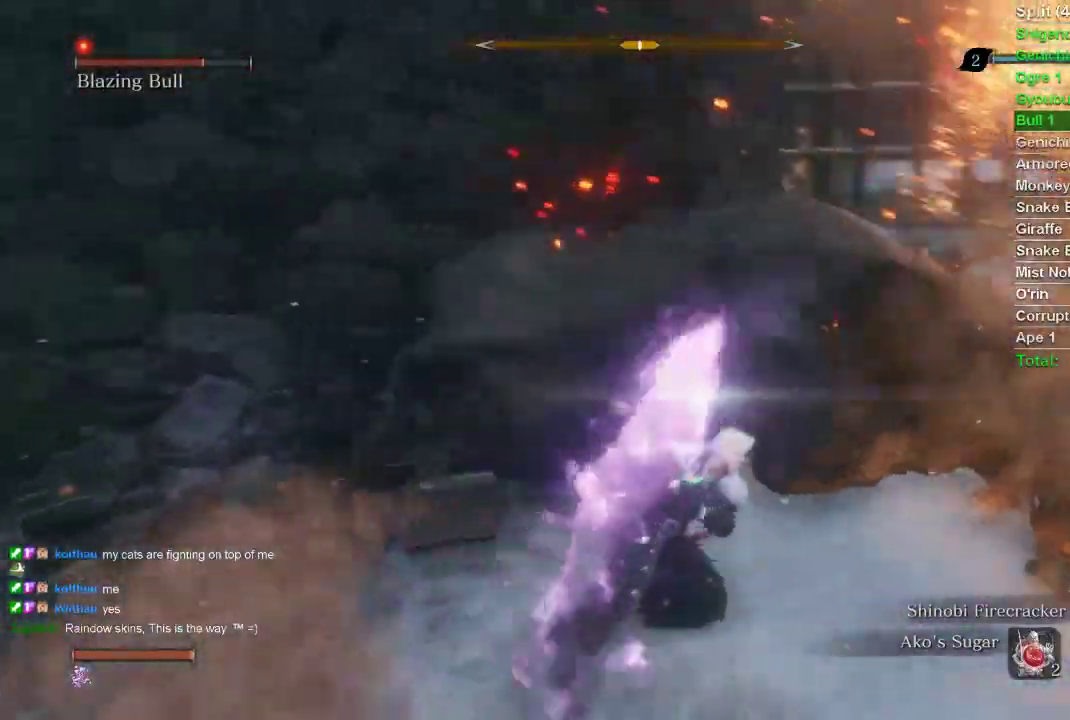
{"buttons": ["R1"], "left_stick": "up-right", "right_stick": "right", "events": [[117, "left_stick", "up"], [383, "left_stick", "up-right"]]}
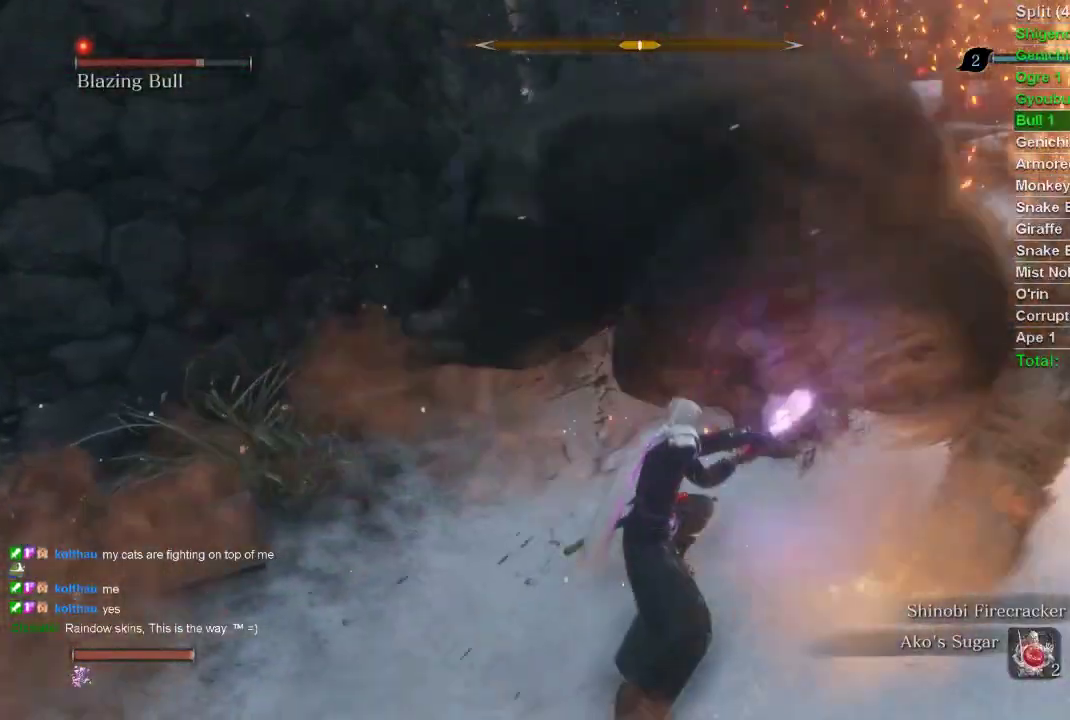
{"buttons": [], "left_stick": "up", "right_stick": "center", "events": [[167, "R1", "up"], [167, "right_stick", "center"], [183, "R1", "down"], [233, "R1", "up"], [233, "left_stick", "up"]]}
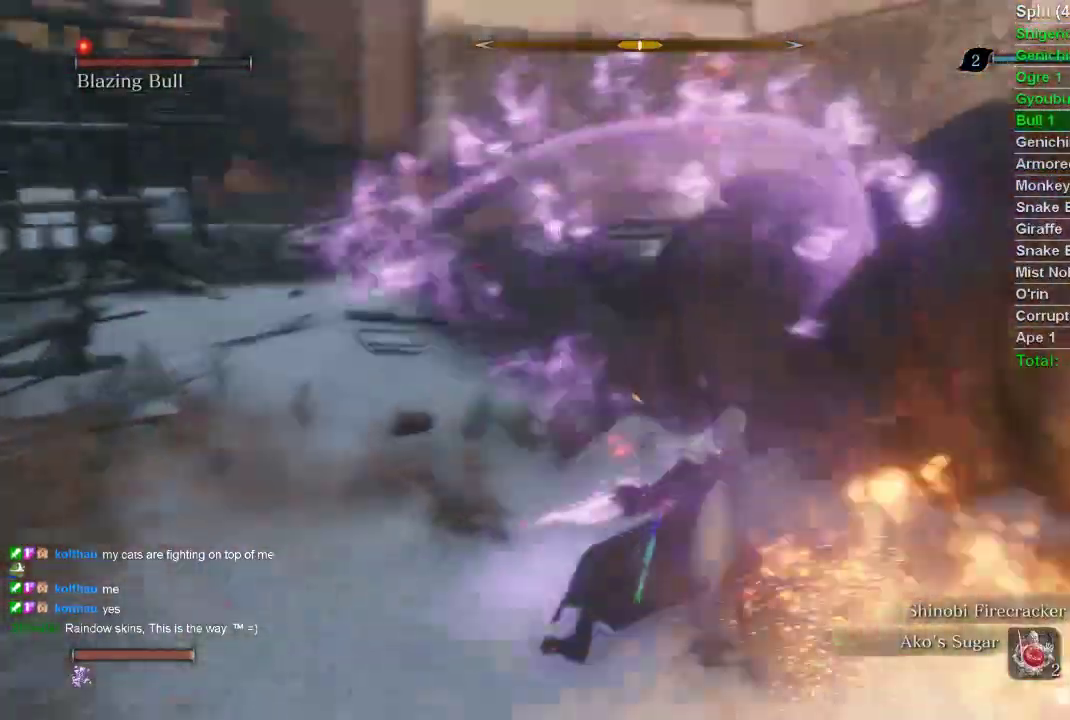
{"buttons": [], "left_stick": "up-right", "right_stick": "right", "events": [[167, "R1", "down"], [383, "R1", "up"], [383, "left_stick", "up-right"], [383, "right_stick", "right"]]}
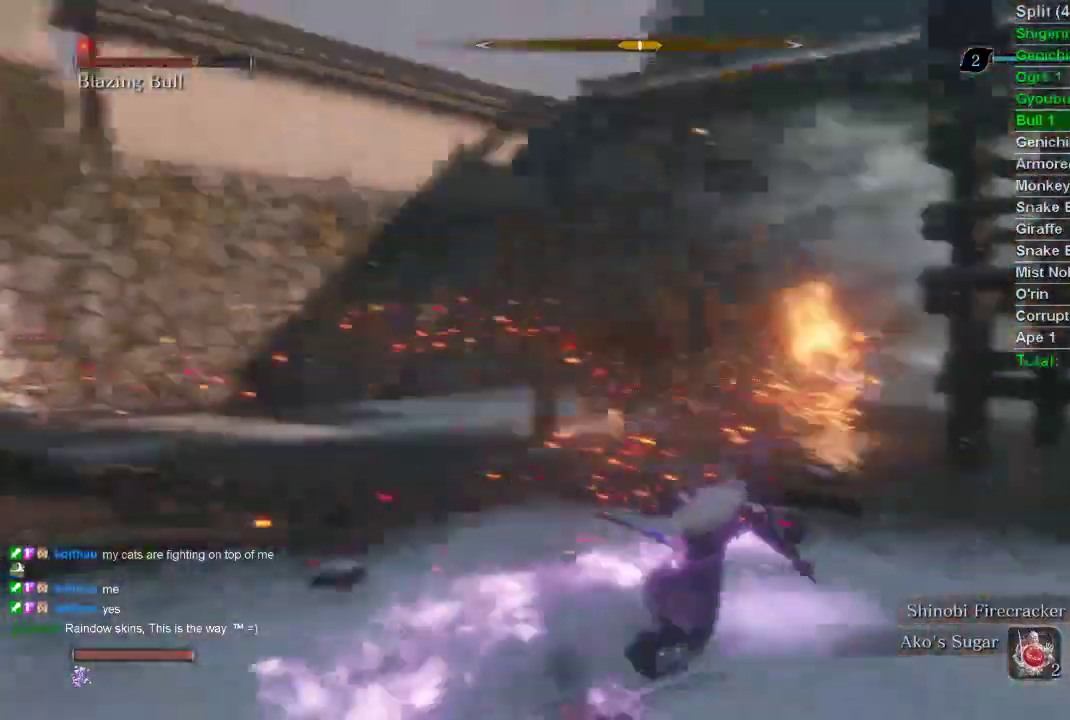
{"buttons": ["CIRCLE"], "left_stick": "up", "right_stick": "right", "events": [[167, "CIRCLE", "down"], [217, "left_stick", "up"], [217, "right_stick", "center"], [433, "right_stick", "right"]]}
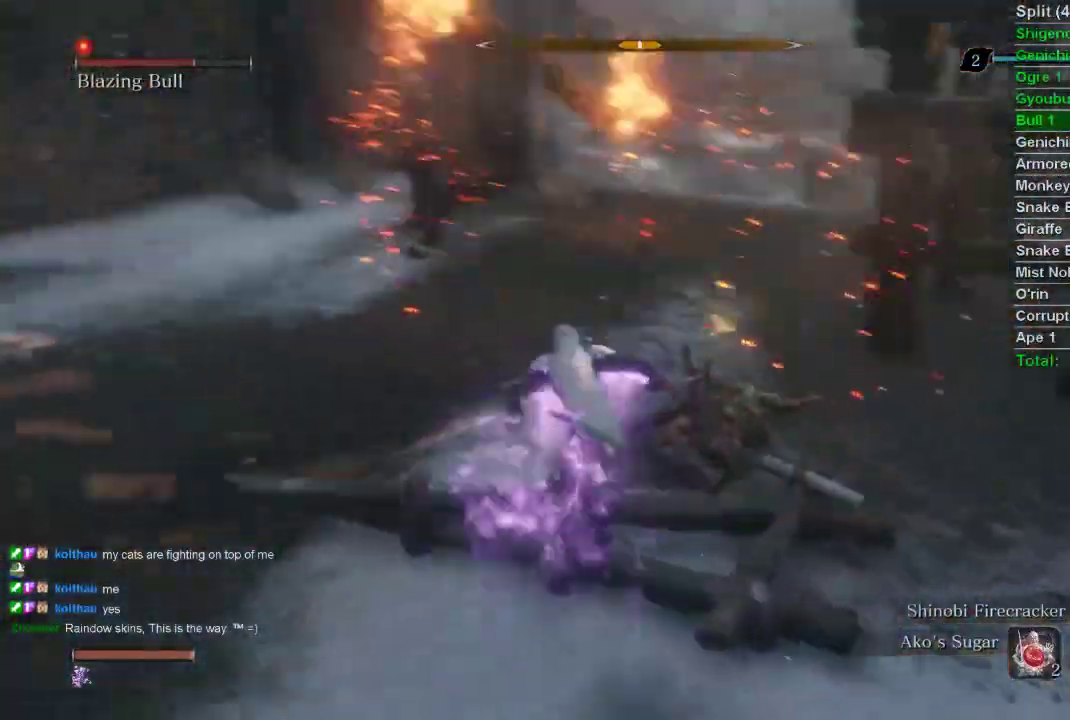
{"buttons": ["CIRCLE", "R1"], "left_stick": "up", "right_stick": "center", "events": [[67, "right_stick", "center"], [483, "R1", "down"]]}
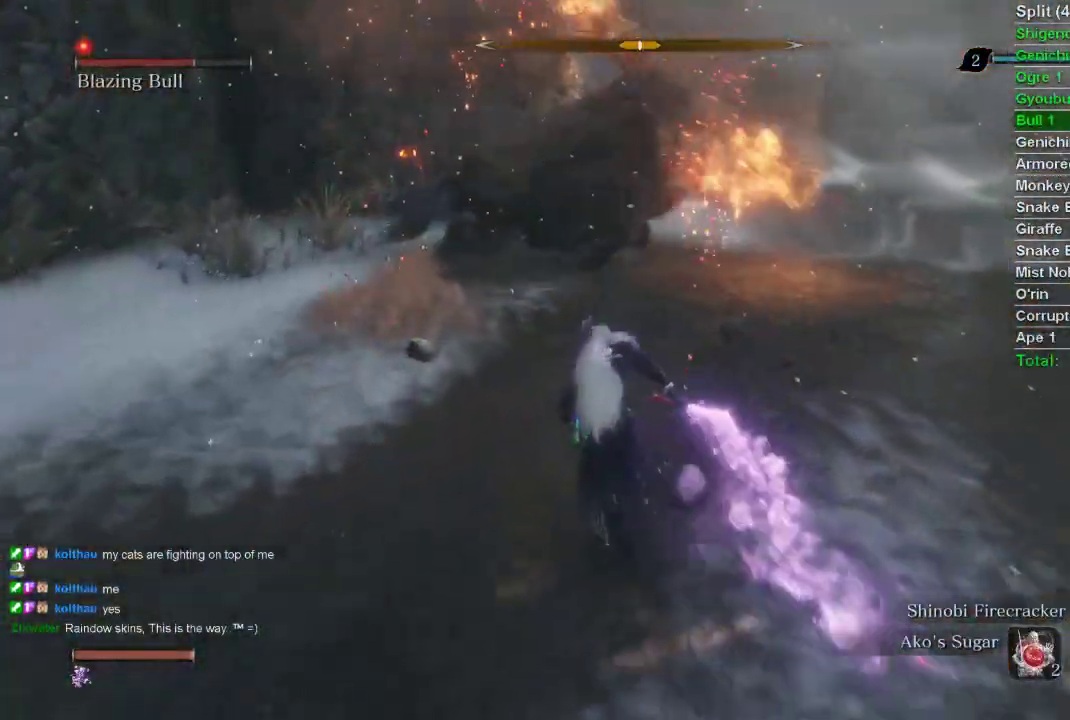
{"buttons": ["R1"], "left_stick": "up", "right_stick": "center", "events": [[50, "CIRCLE", "up"]]}
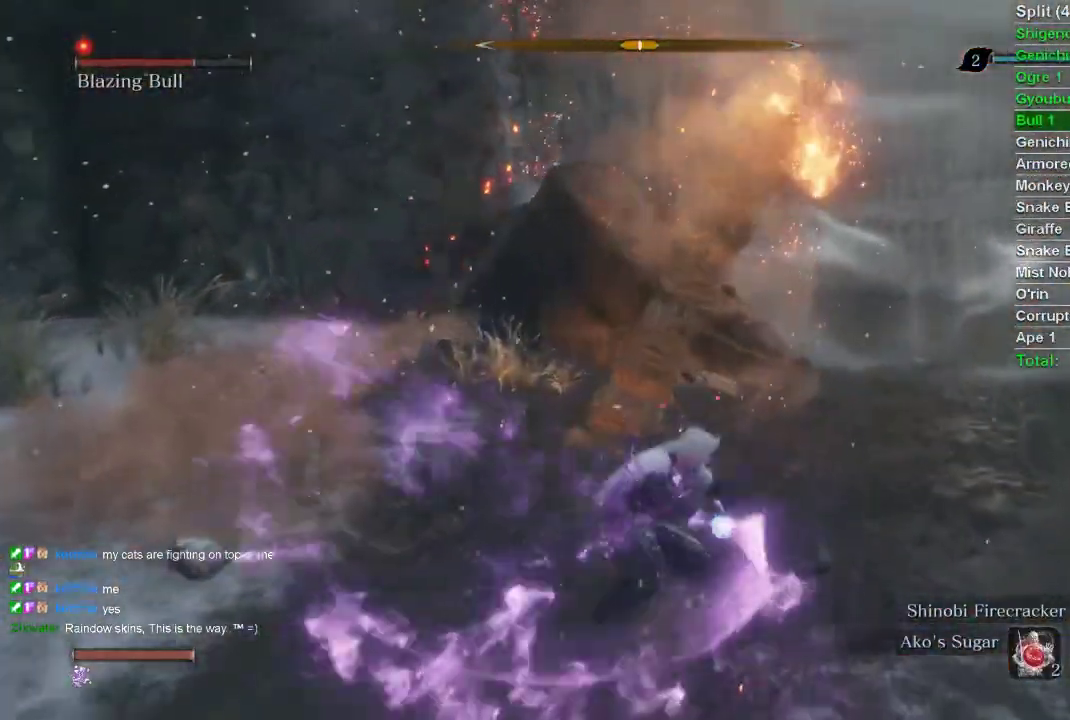
{"buttons": ["R1"], "left_stick": "up", "right_stick": "up-left", "events": [[133, "right_stick", "up"], [233, "right_stick", "up-left"]]}
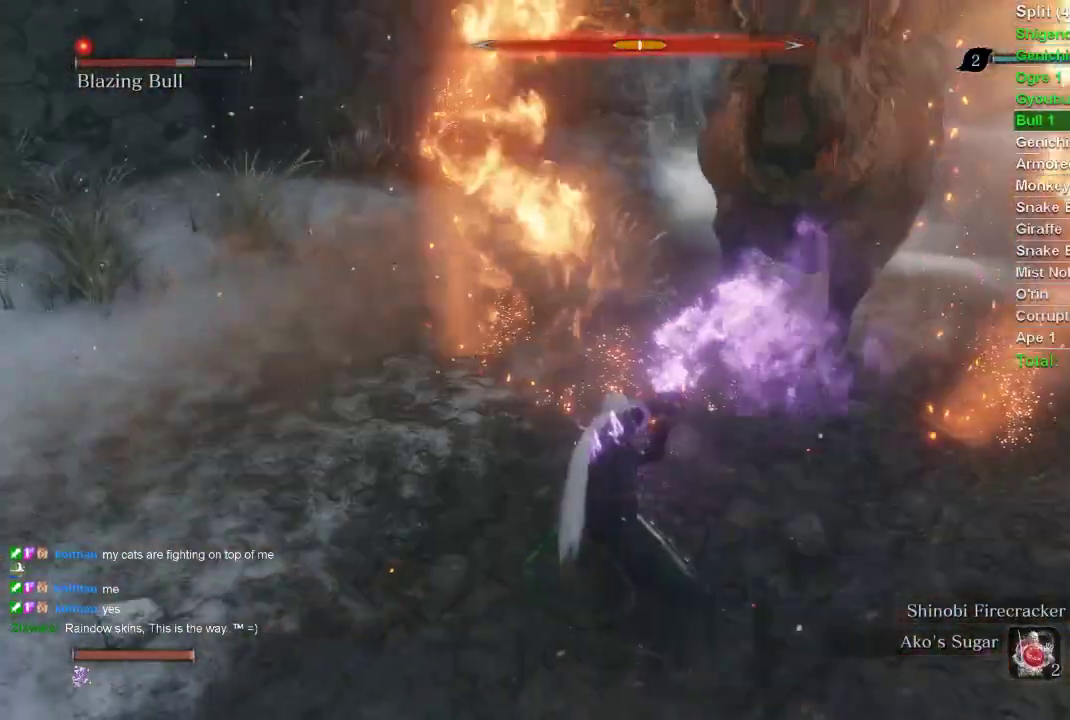
{"buttons": [], "left_stick": "up", "right_stick": "center", "events": [[217, "R1", "up"], [217, "right_stick", "center"]]}
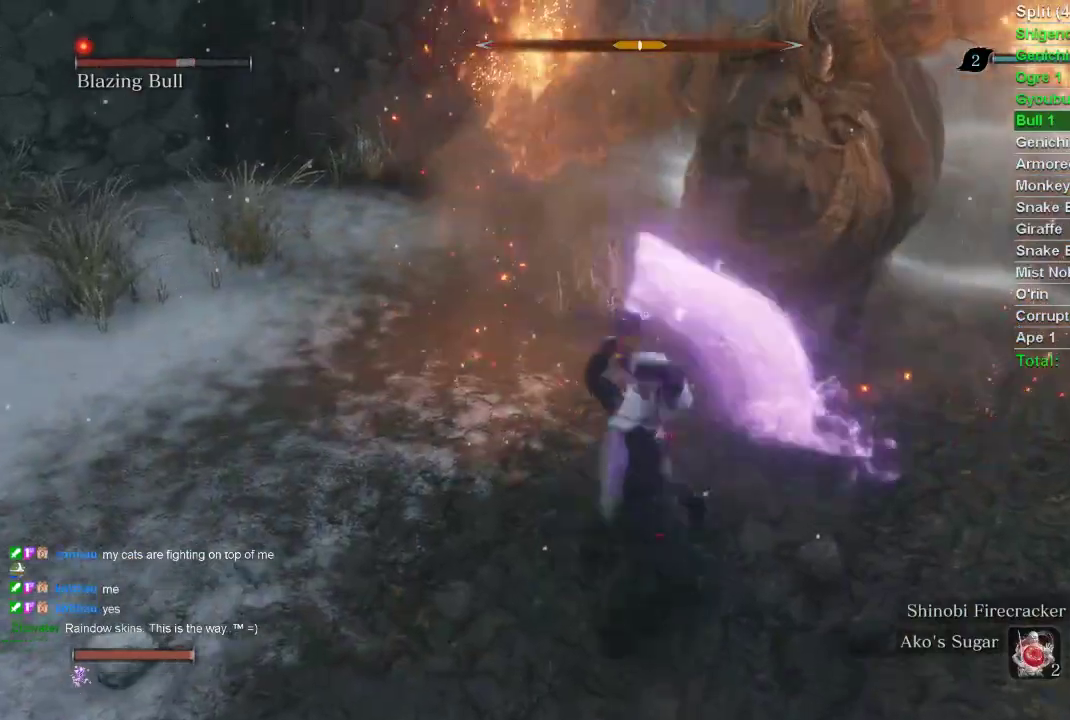
{"buttons": [], "left_stick": "up-left", "right_stick": "center", "events": [[350, "left_stick", "up-left"]]}
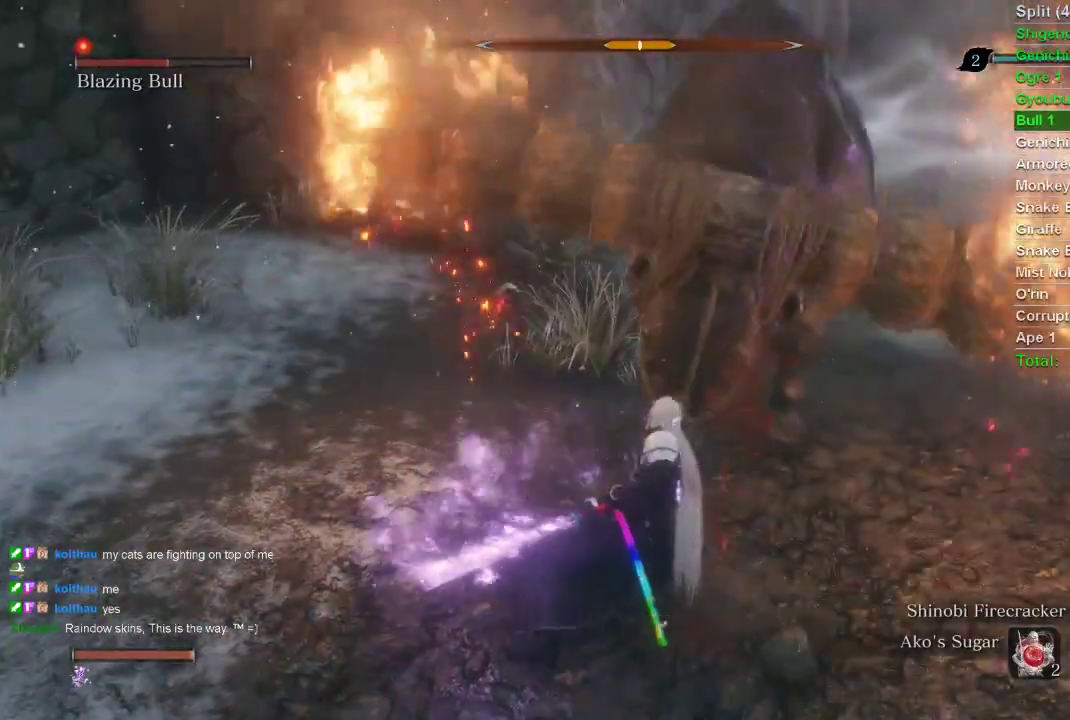
{"buttons": [], "left_stick": "up-left", "right_stick": "center", "events": []}
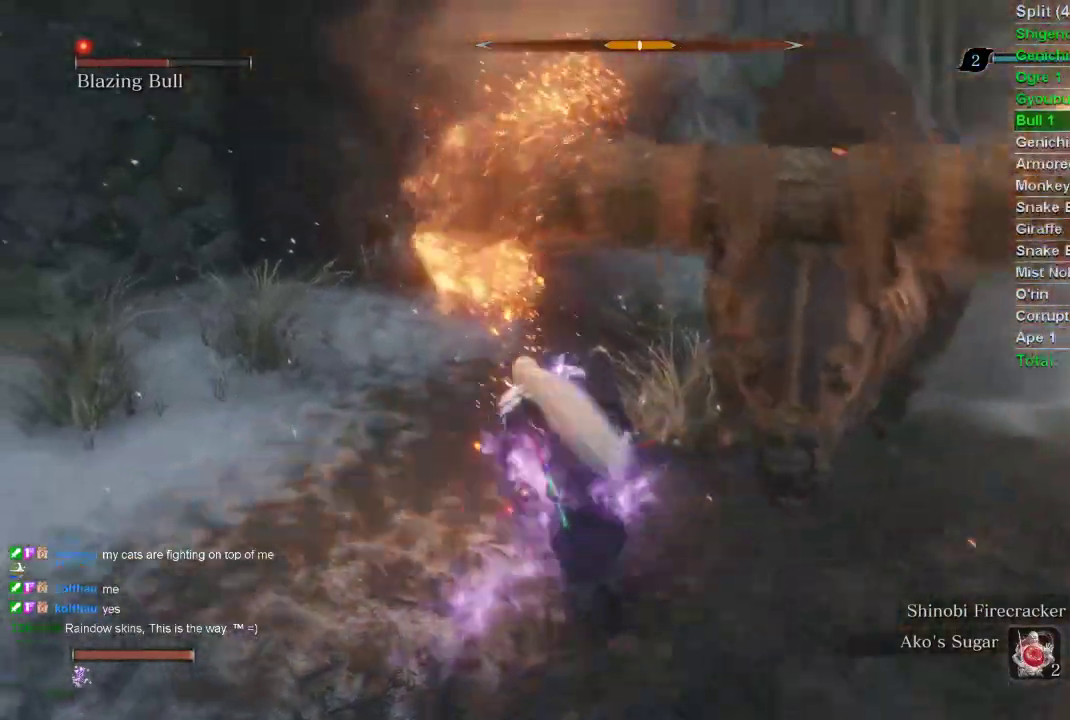
{"buttons": [], "left_stick": "up", "right_stick": "center", "events": [[50, "left_stick", "up"]]}
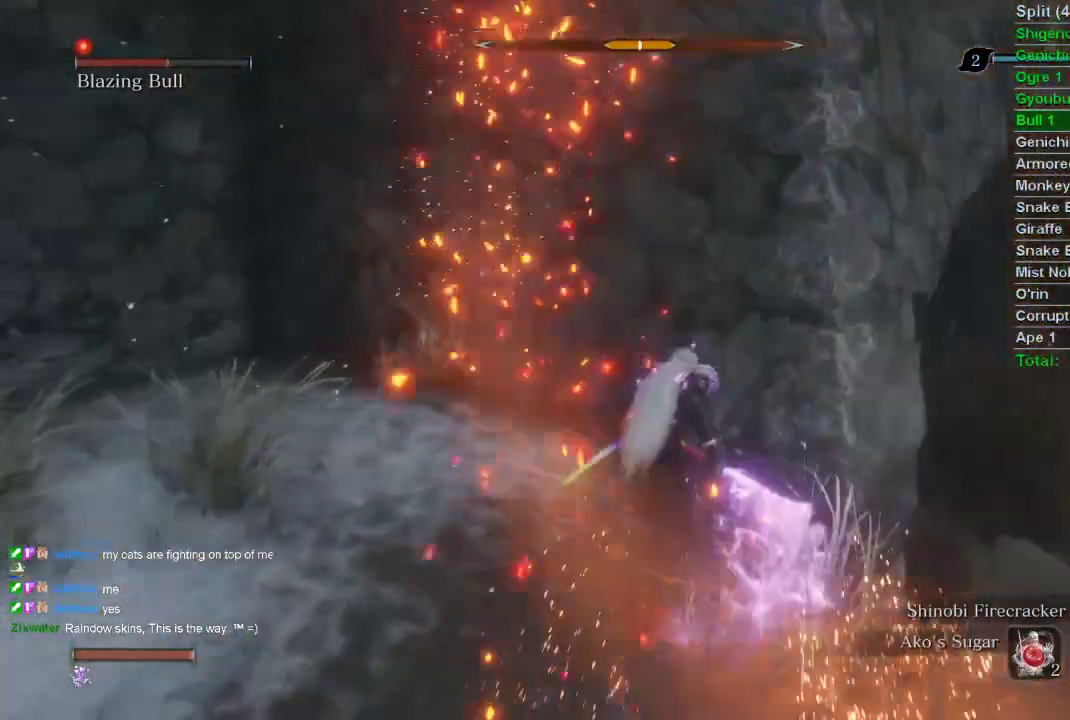
{"buttons": [], "left_stick": "right", "right_stick": "right", "events": [[150, "left_stick", "up-right"], [200, "CIRCLE", "down"], [333, "CIRCLE", "up"], [333, "left_stick", "right"], [483, "right_stick", "right"]]}
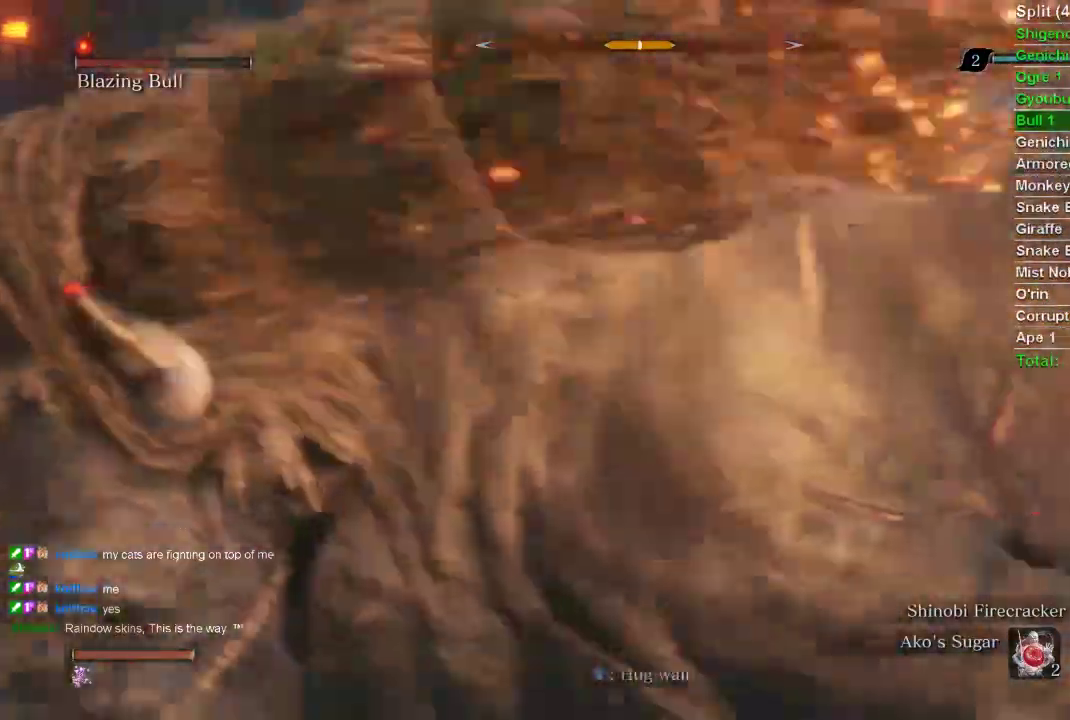
{"buttons": ["R1"], "left_stick": "down-right", "right_stick": "right", "events": [[83, "R1", "down"], [217, "left_stick", "down-right"]]}
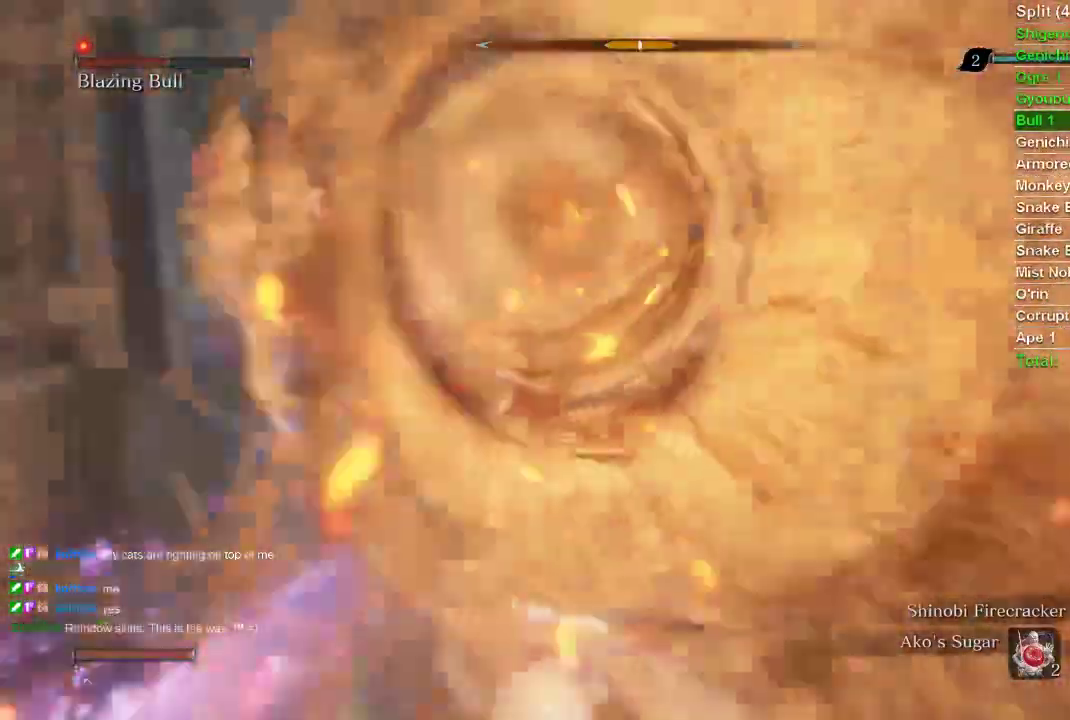
{"buttons": ["R1"], "left_stick": "down-right", "right_stick": "right", "events": []}
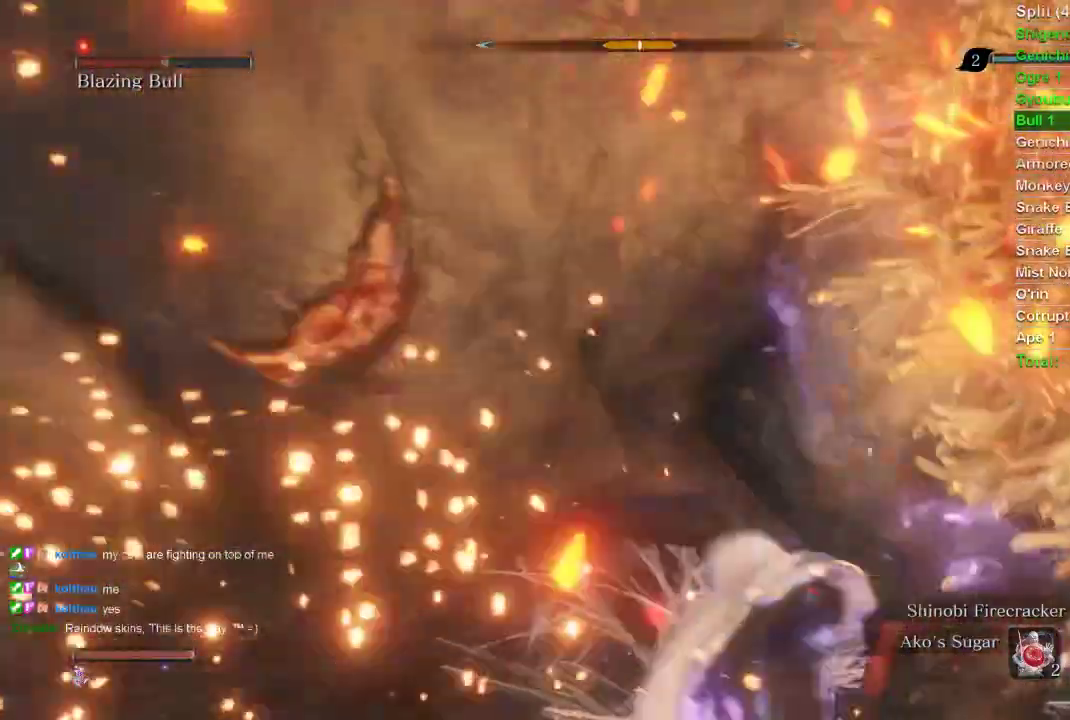
{"buttons": ["R1"], "left_stick": "down-right", "right_stick": "right", "events": []}
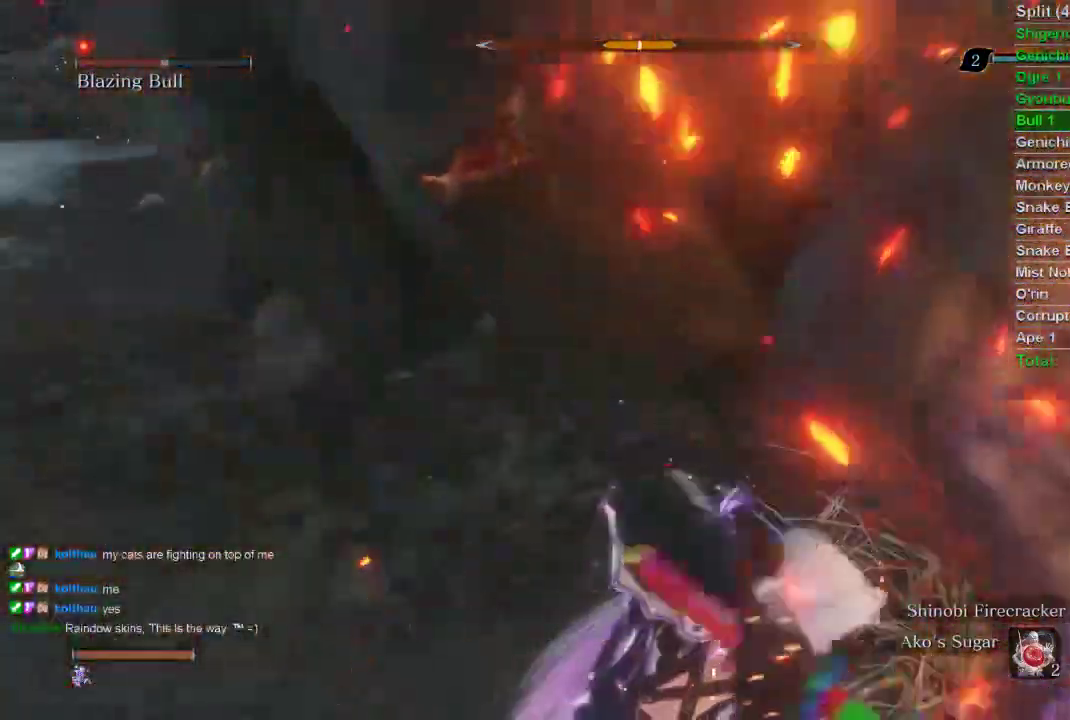
{"buttons": ["R1"], "left_stick": "down-right", "right_stick": "right", "events": []}
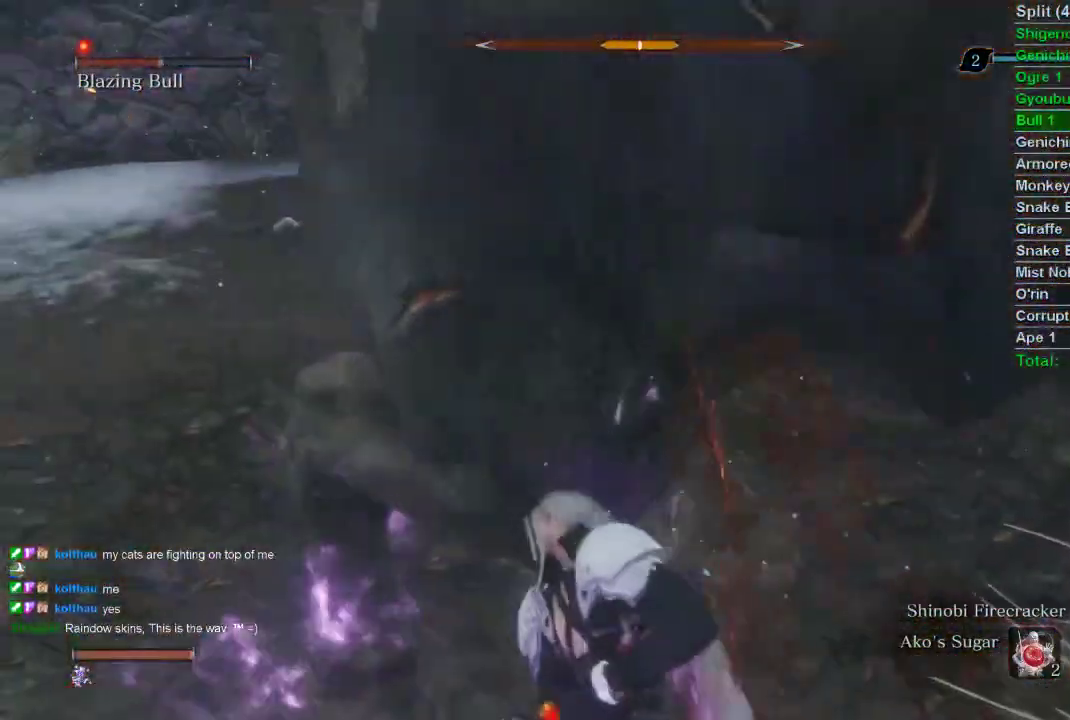
{"buttons": ["R1"], "left_stick": "down-right", "right_stick": "right", "events": []}
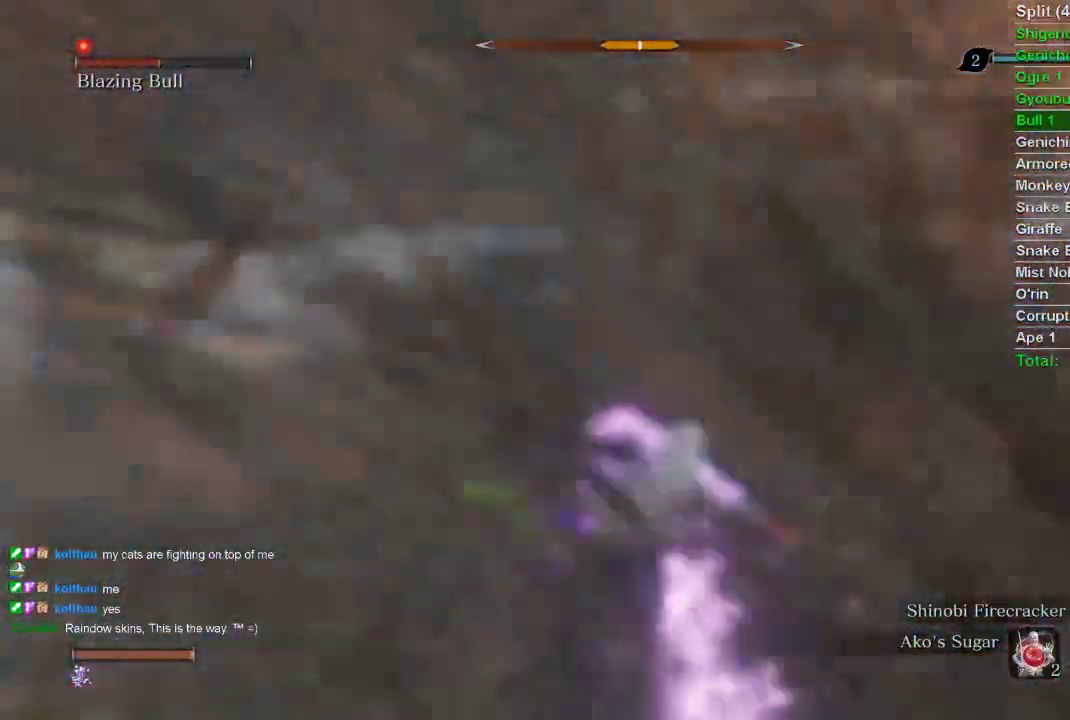
{"buttons": ["R1"], "left_stick": "down-right", "right_stick": "right", "events": []}
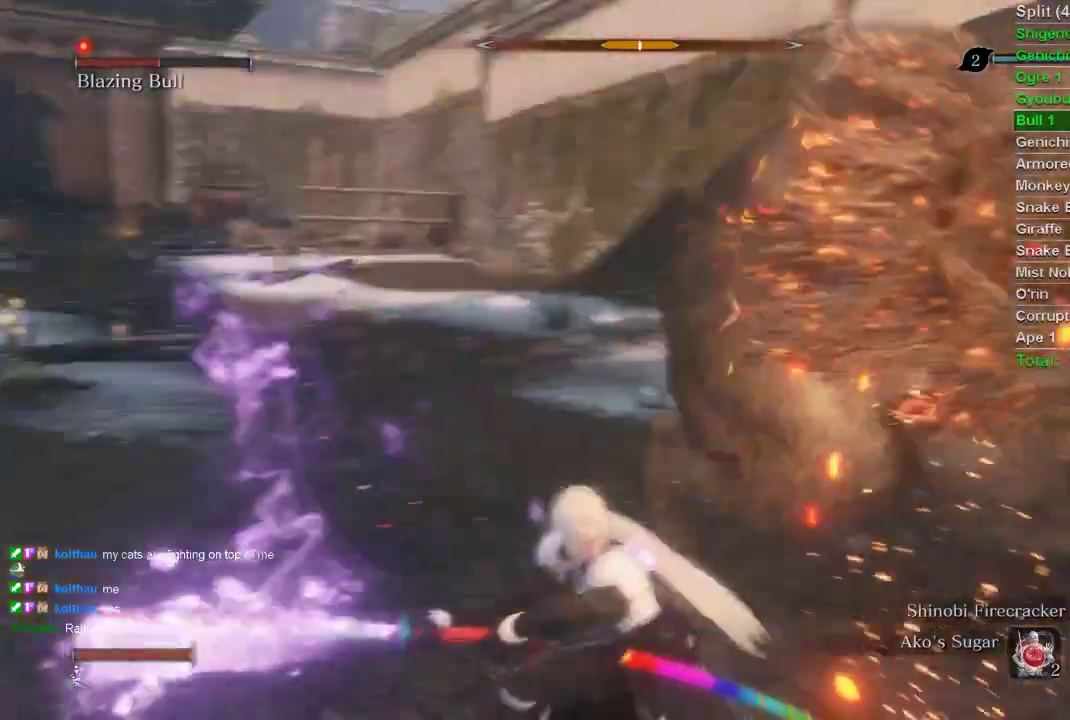
{"buttons": ["R1"], "left_stick": "down-right", "right_stick": "right", "events": []}
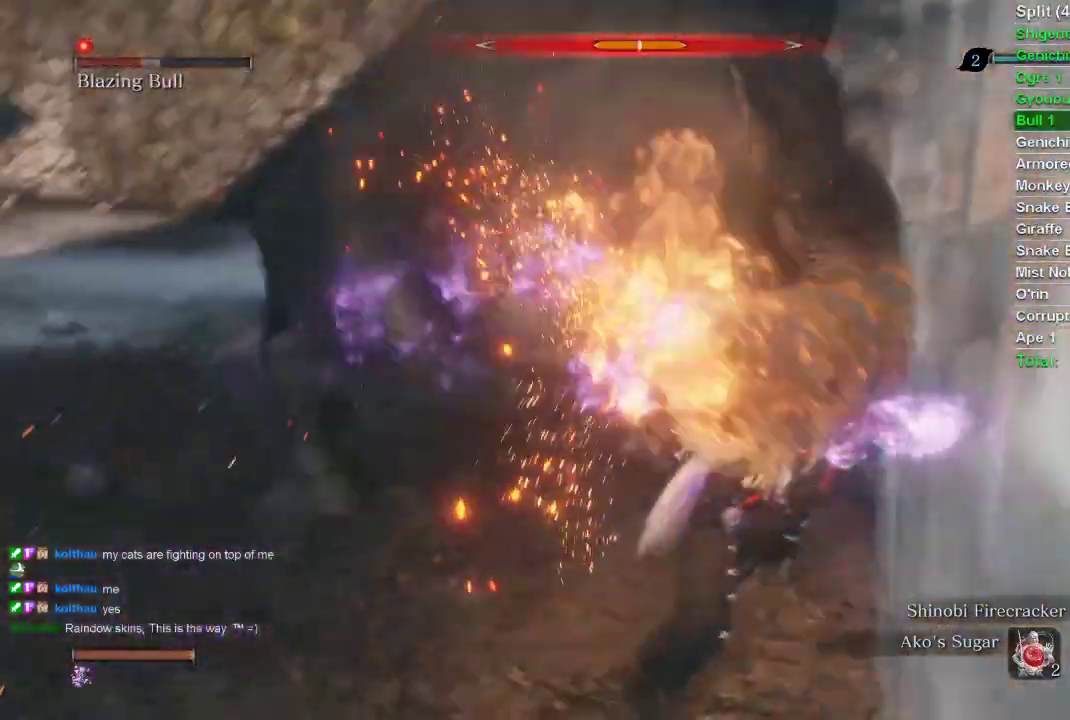
{"buttons": ["R1"], "left_stick": "up-right", "right_stick": "right", "events": [[433, "left_stick", "up-right"]]}